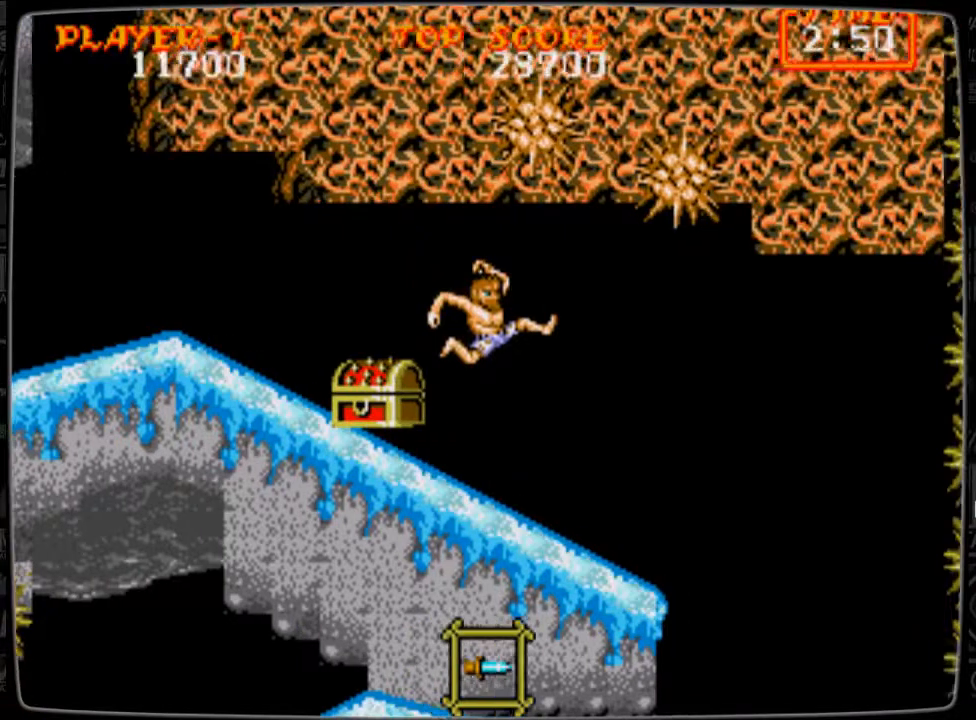
Gameplay with a controller; each line is a JSON object with the inputs held at the frame after it. "events" lists button and stick changes between this image and that frame as [ms after this image, input, new state], when the widget could be followed in between. Not read: L3 R3.
{"buttons": ["B", "DPAD_LEFT"], "events": [[83, "DPAD_LEFT", "down"], [83, "DPAD_RIGHT", "up"], [167, "B", "down"], [250, "B", "up"], [292, "B", "down"], [417, "B", "up"], [459, "B", "down"]]}
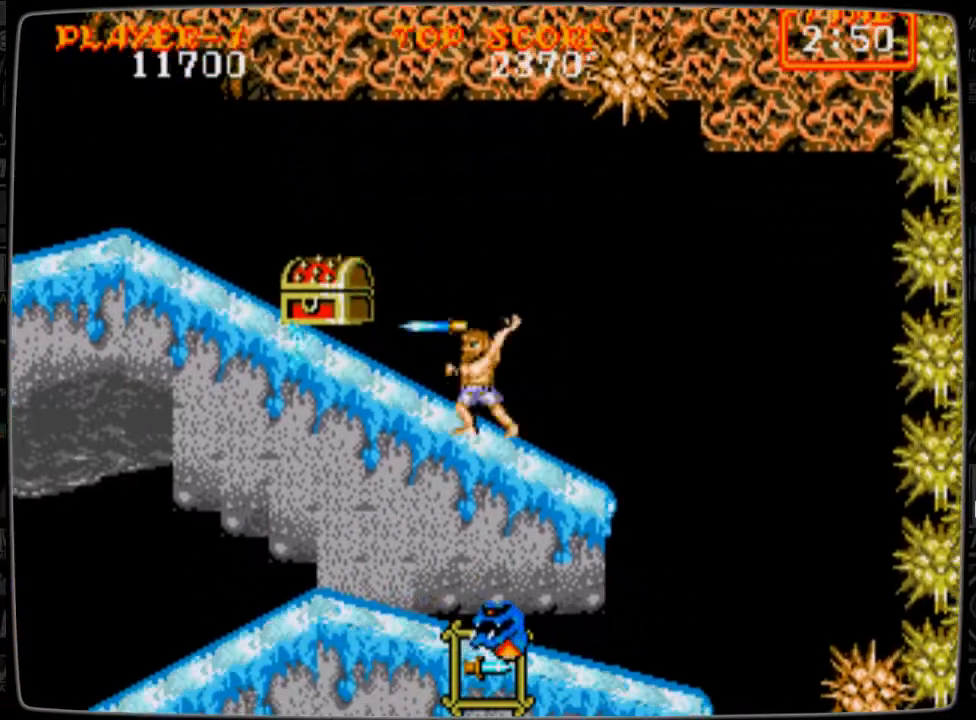
{"buttons": ["B", "DPAD_LEFT"], "events": [[42, "B", "up"], [125, "B", "down"], [209, "B", "up"], [292, "B", "down"], [417, "B", "up"], [501, "B", "down"]]}
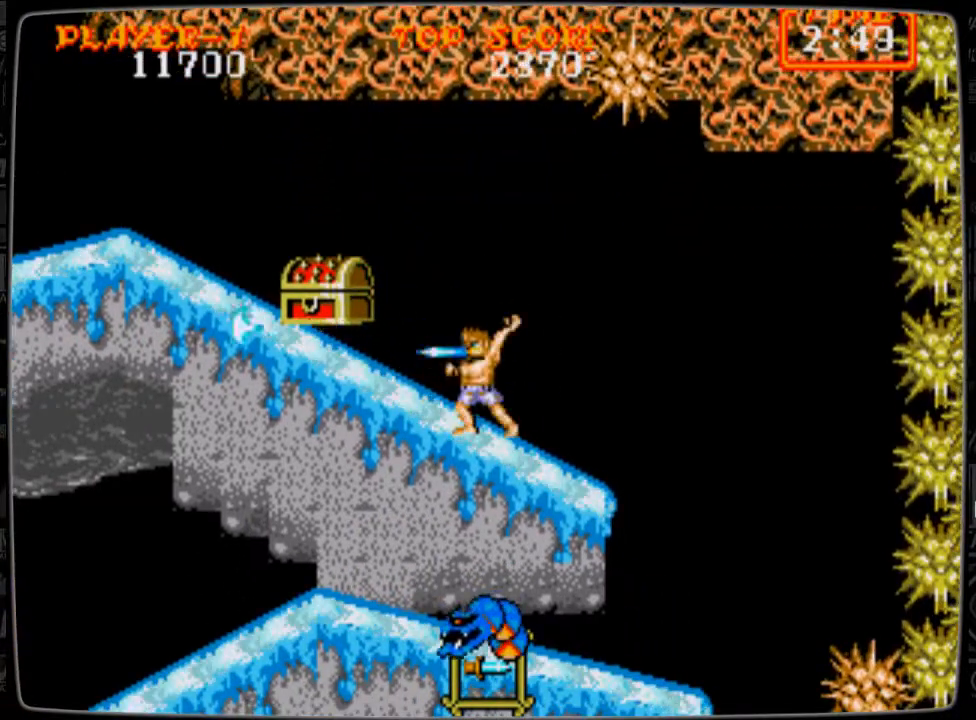
{"buttons": ["DPAD_LEFT"], "events": [[83, "B", "up"], [417, "A", "down"], [459, "A", "up"]]}
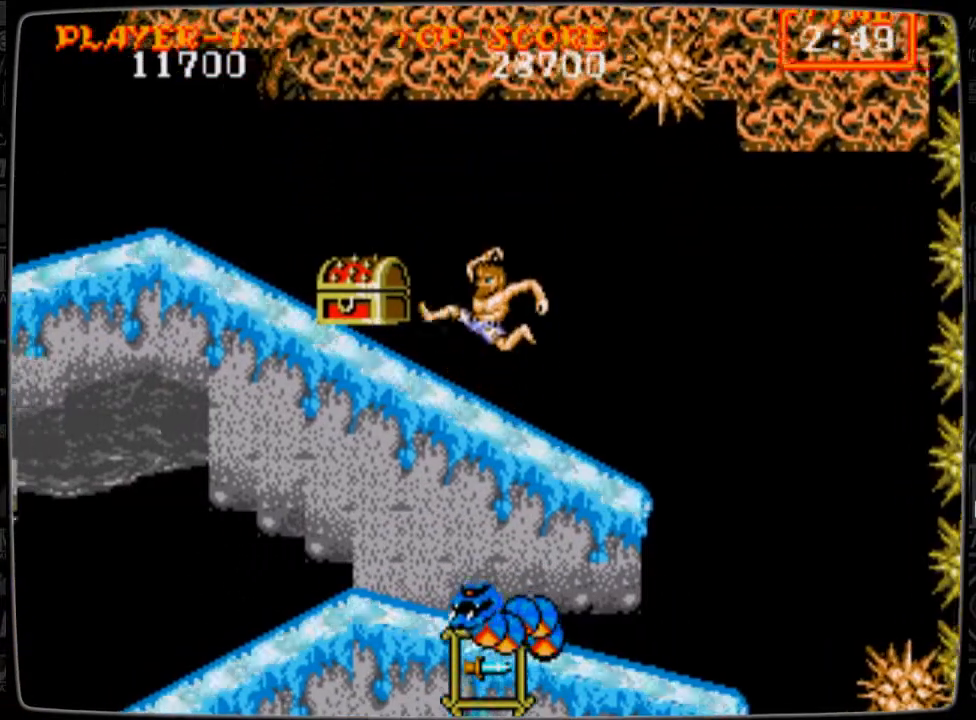
{"buttons": ["DPAD_LEFT"], "events": [[125, "DPAD_LEFT", "up"], [501, "DPAD_LEFT", "down"]]}
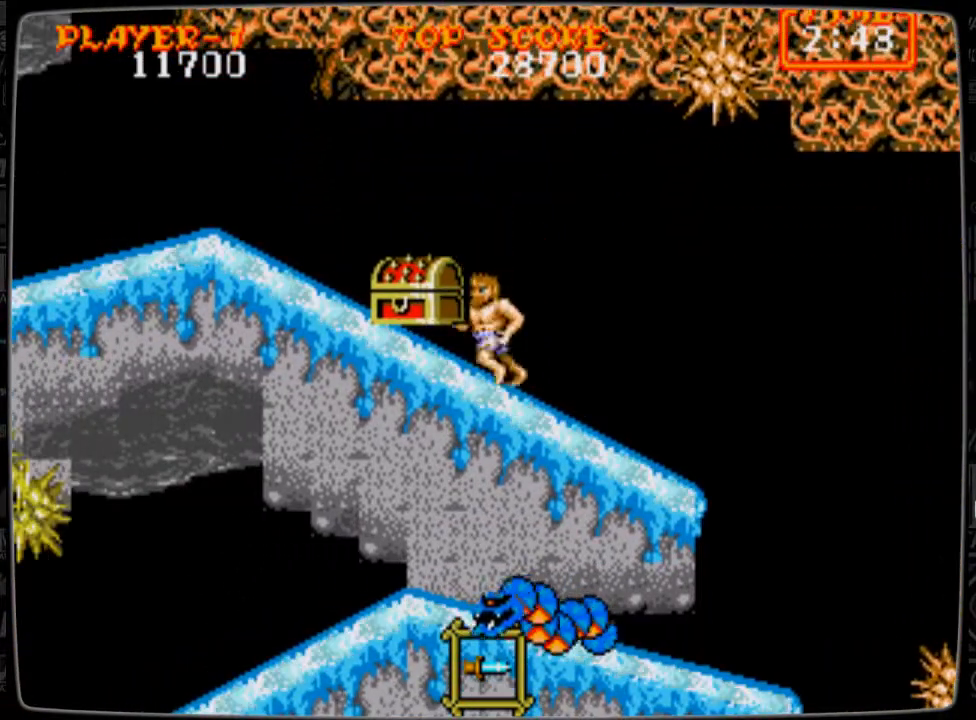
{"buttons": ["B", "DPAD_LEFT"], "events": [[41, "B", "down"], [83, "B", "up"], [167, "B", "down"], [292, "B", "up"], [333, "B", "down"], [459, "B", "up"], [500, "B", "down"]]}
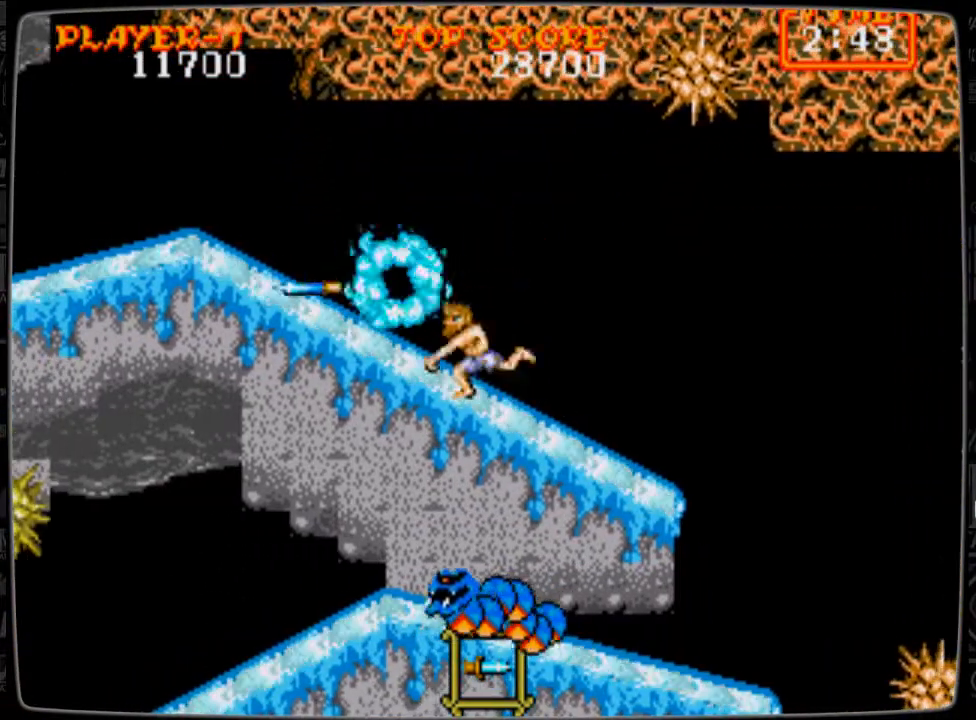
{"buttons": ["B", "DPAD_LEFT"], "events": [[84, "B", "up"], [209, "B", "down"], [251, "B", "up"], [334, "B", "down"], [417, "B", "up"], [501, "B", "down"]]}
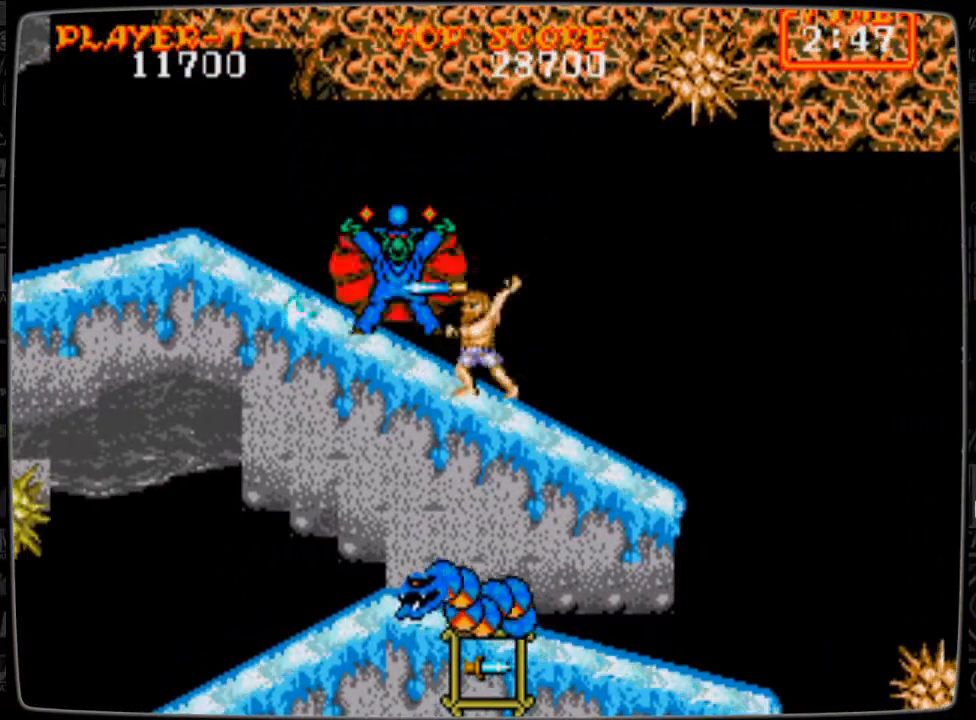
{"buttons": ["B", "DPAD_LEFT"], "events": [[41, "B", "up"], [167, "B", "down"], [208, "B", "up"], [292, "B", "down"], [417, "B", "up"], [459, "B", "down"]]}
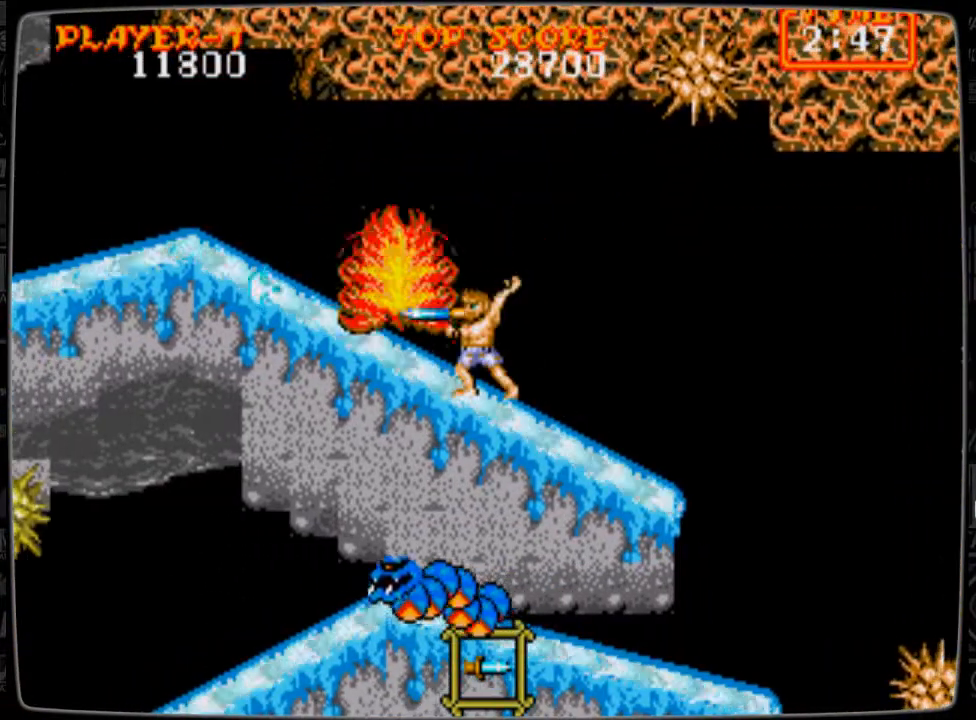
{"buttons": ["DPAD_RIGHT"], "events": [[42, "B", "up"], [334, "DPAD_LEFT", "up"], [459, "DPAD_RIGHT", "down"]]}
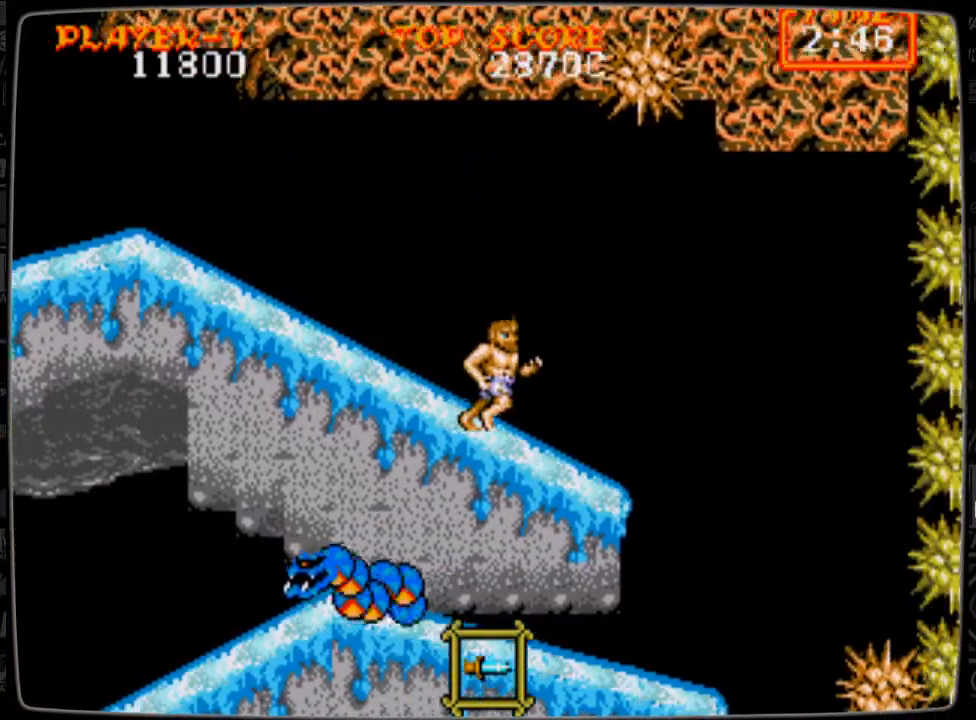
{"buttons": ["DPAD_LEFT"], "events": [[417, "DPAD_LEFT", "down"], [417, "DPAD_RIGHT", "up"]]}
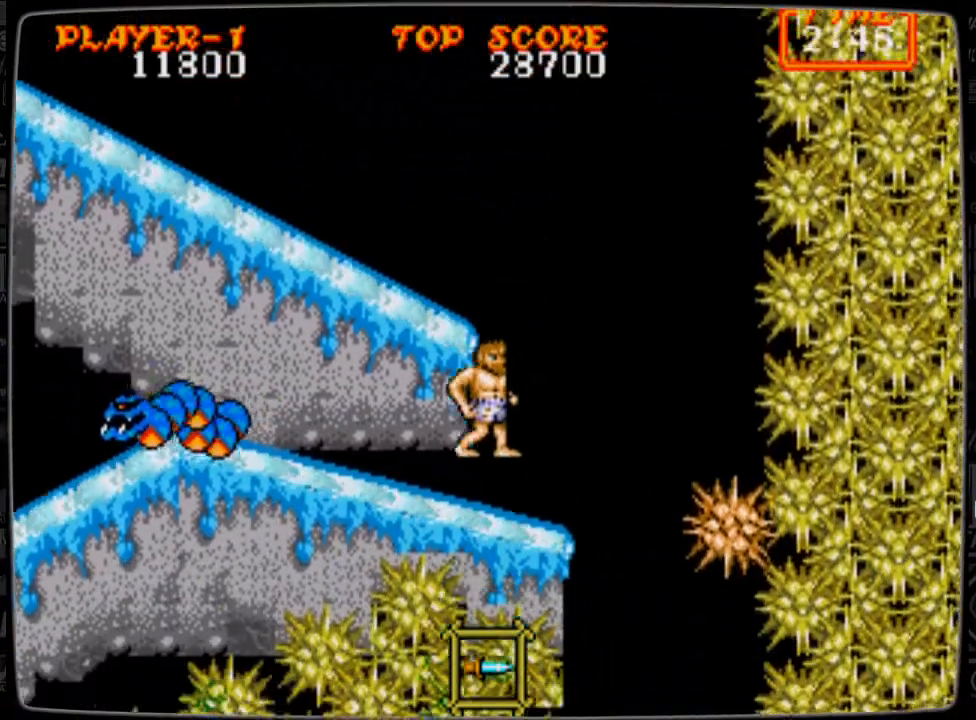
{"buttons": ["DPAD_LEFT"], "events": [[84, "B", "down"], [125, "B", "up"], [251, "B", "down"], [334, "B", "up"], [417, "B", "down"], [501, "B", "up"]]}
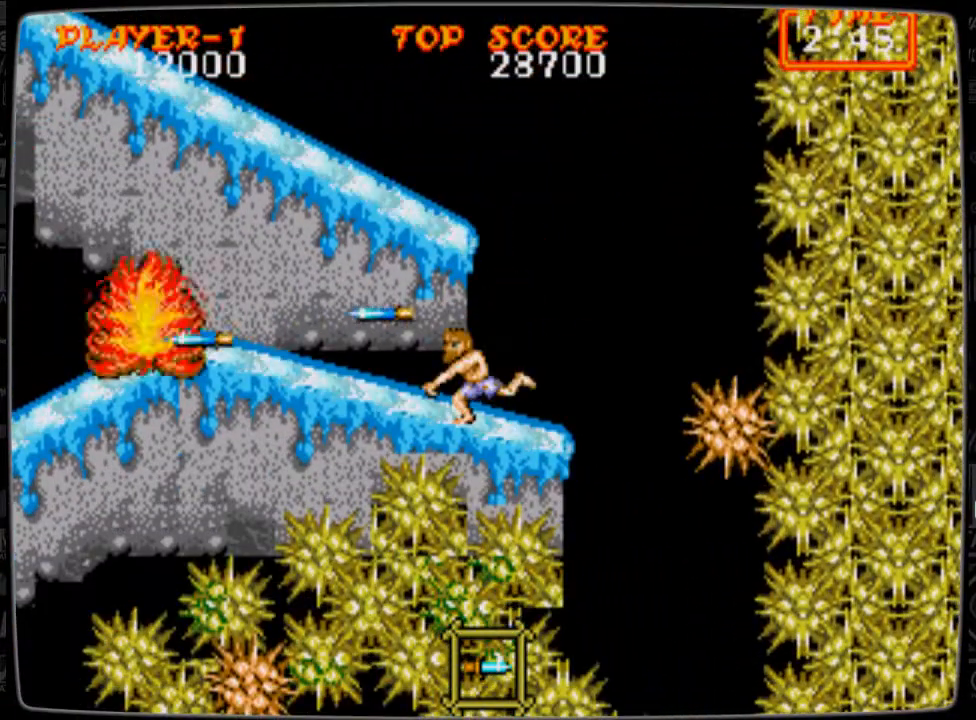
{"buttons": ["DPAD_LEFT"], "events": [[83, "A", "down"], [208, "A", "up"]]}
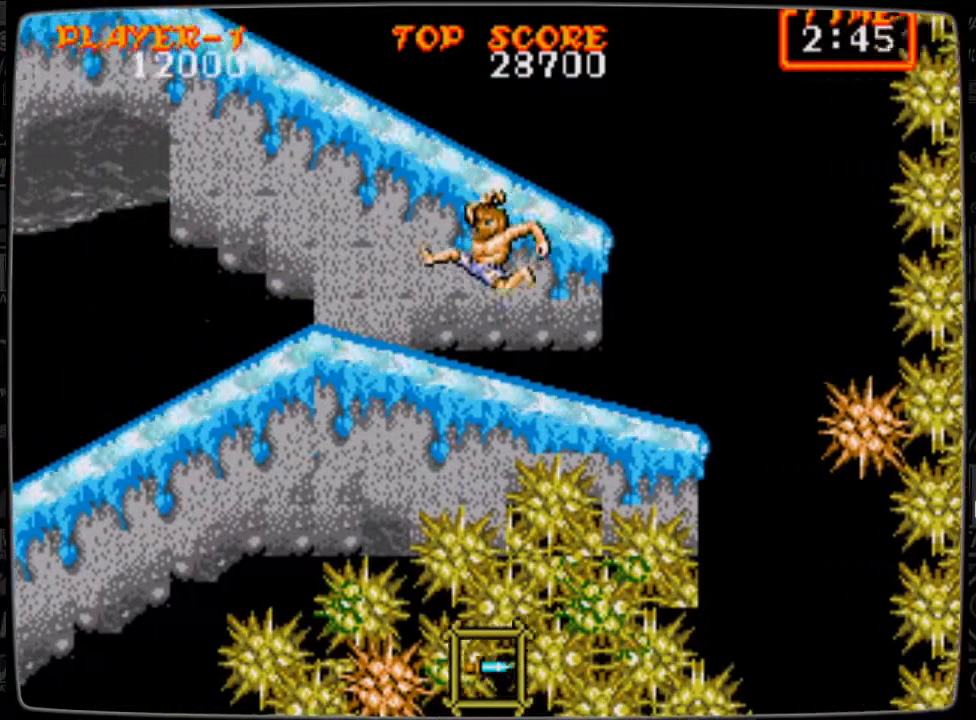
{"buttons": ["DPAD_LEFT"], "events": [[250, "A", "down"], [292, "A", "up"]]}
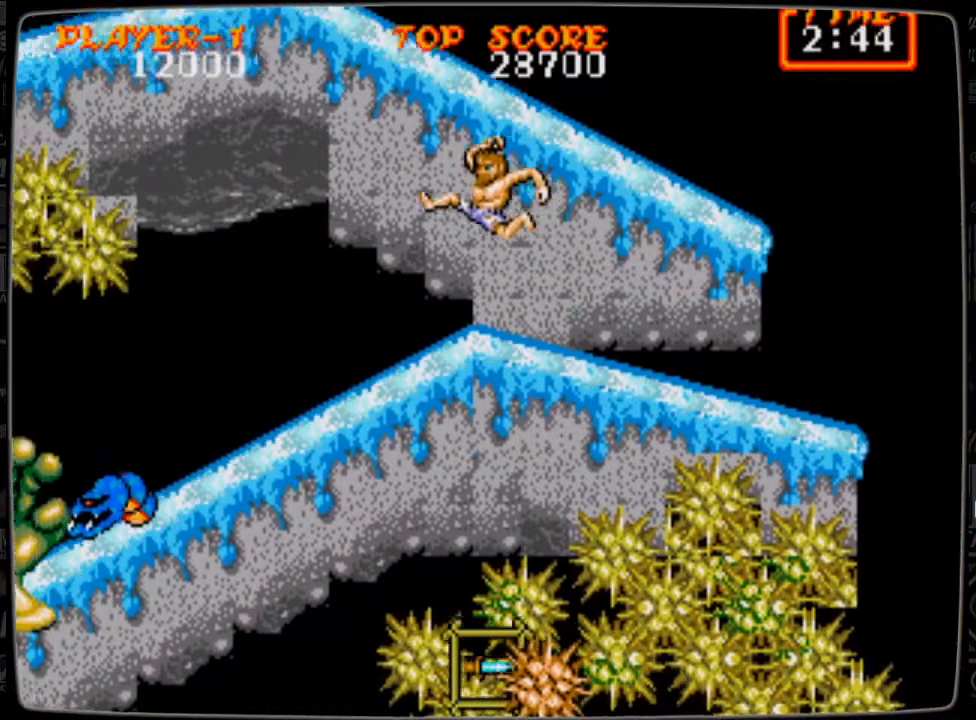
{"buttons": ["DPAD_DOWN"], "events": [[292, "DPAD_DOWN", "down"], [459, "B", "down"], [459, "DPAD_LEFT", "up"], [500, "B", "up"]]}
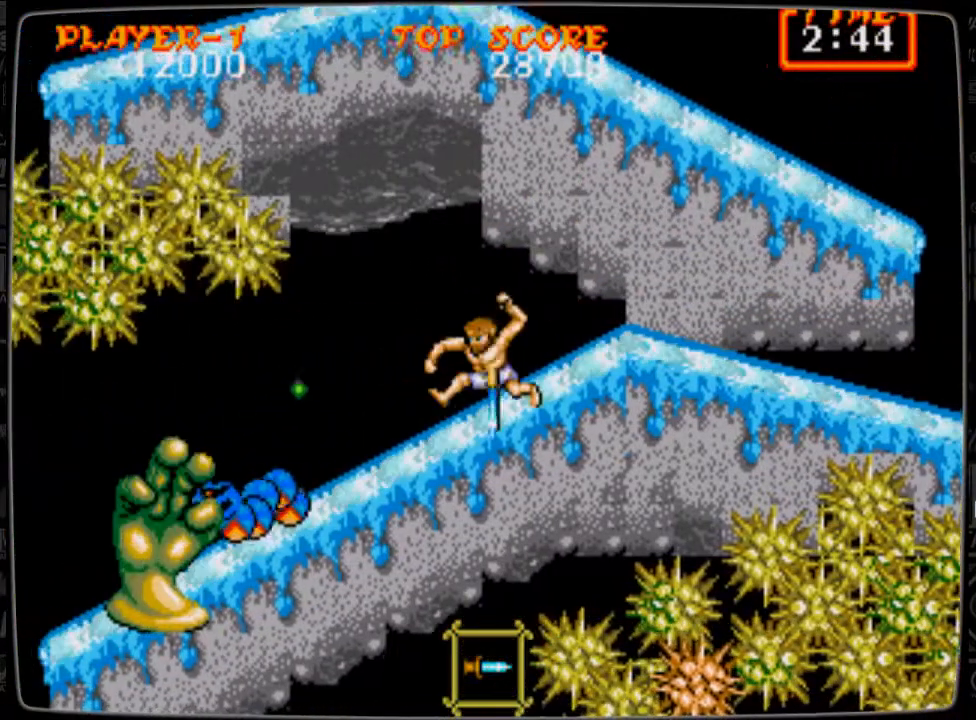
{"buttons": ["B", "DPAD_DOWN", "DPAD_LEFT"], "events": [[84, "DPAD_LEFT", "down"], [125, "B", "down"], [167, "B", "up"], [251, "B", "down"], [334, "B", "up"], [417, "B", "down"]]}
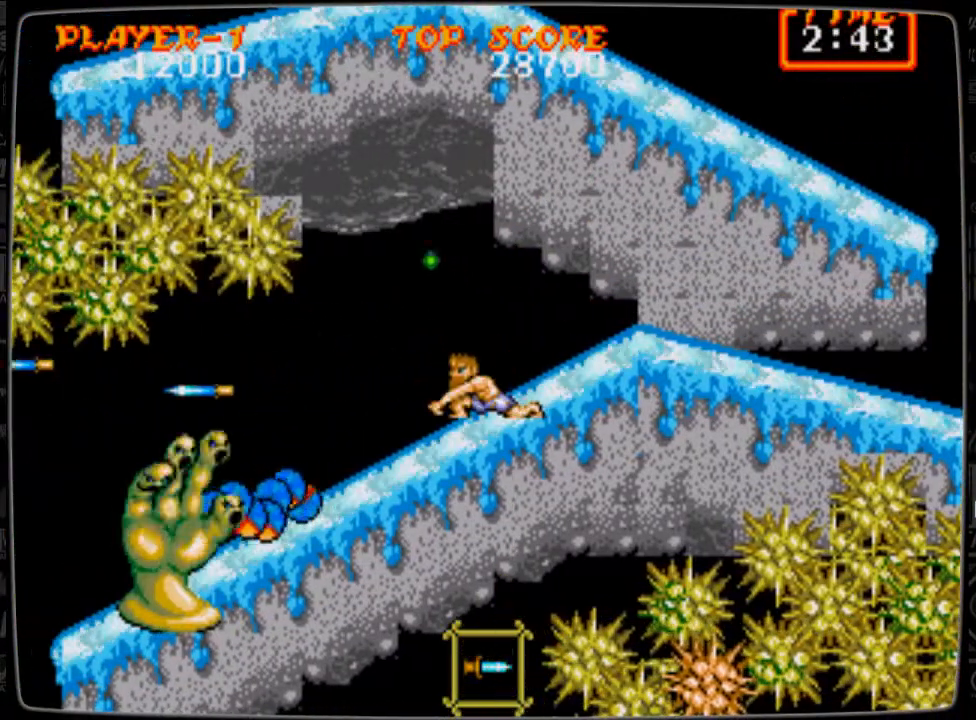
{"buttons": ["B", "DPAD_DOWN"], "events": [[41, "B", "up"], [167, "DPAD_DOWN", "up"], [417, "DPAD_DOWN", "down"], [417, "DPAD_LEFT", "up"], [500, "B", "down"]]}
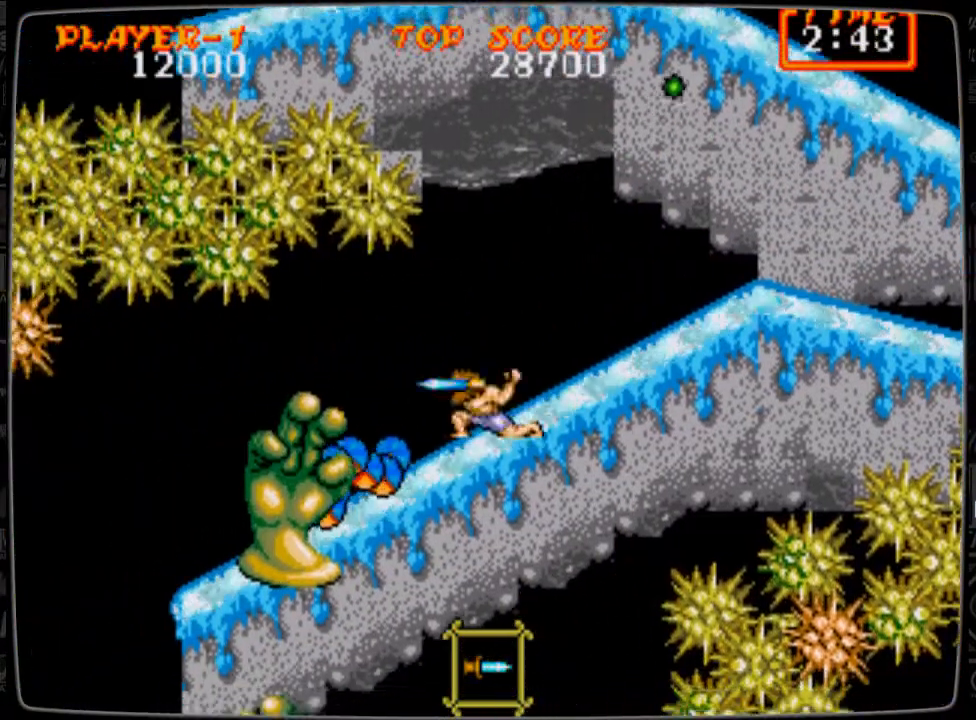
{"buttons": ["B", "DPAD_DOWN", "DPAD_LEFT"], "events": [[84, "B", "up"], [84, "DPAD_LEFT", "down"], [125, "B", "down"], [250, "B", "up"], [292, "B", "down"], [376, "B", "up"], [501, "B", "down"]]}
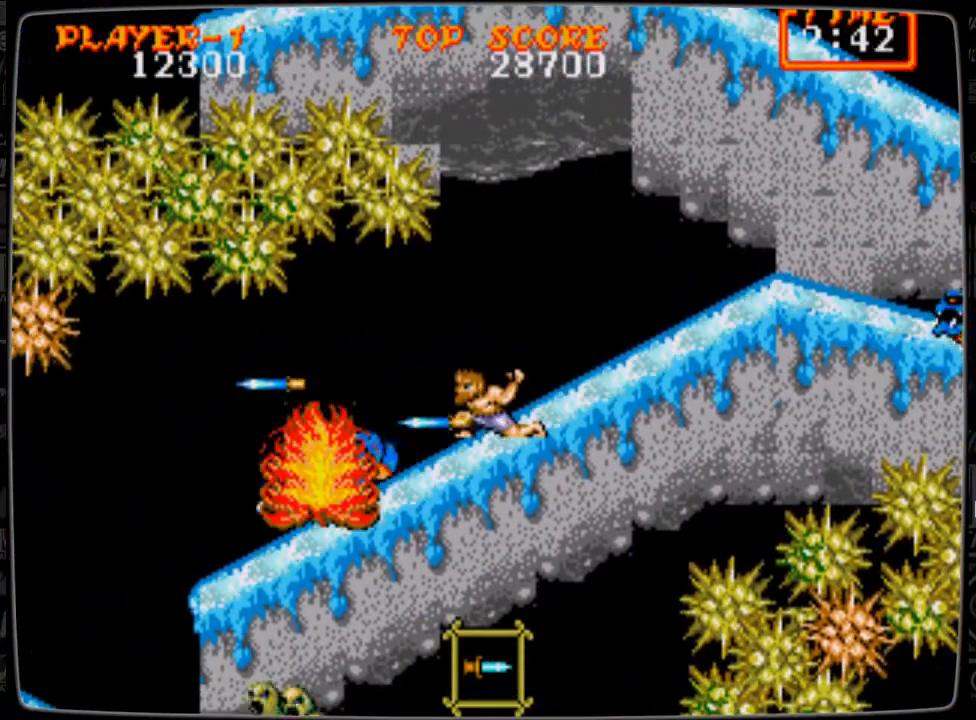
{"buttons": ["B", "DPAD_DOWN", "DPAD_LEFT"], "events": [[41, "B", "up"], [125, "B", "down"], [208, "B", "up"], [292, "B", "down"], [417, "B", "up"], [459, "B", "down"]]}
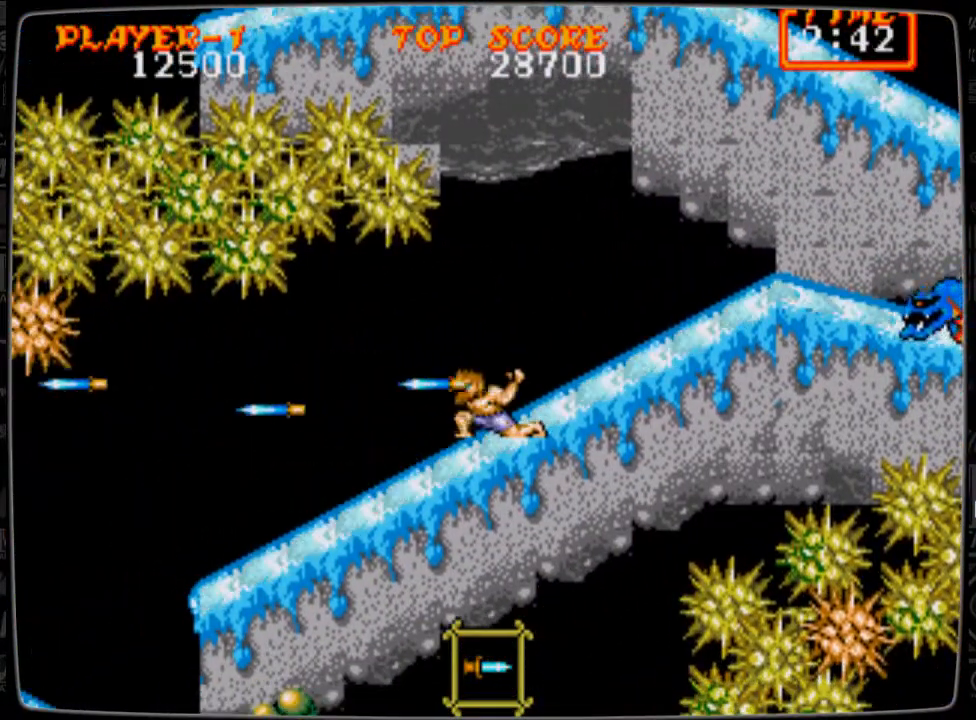
{"buttons": ["DPAD_LEFT"], "events": [[42, "B", "up"], [251, "DPAD_DOWN", "up"]]}
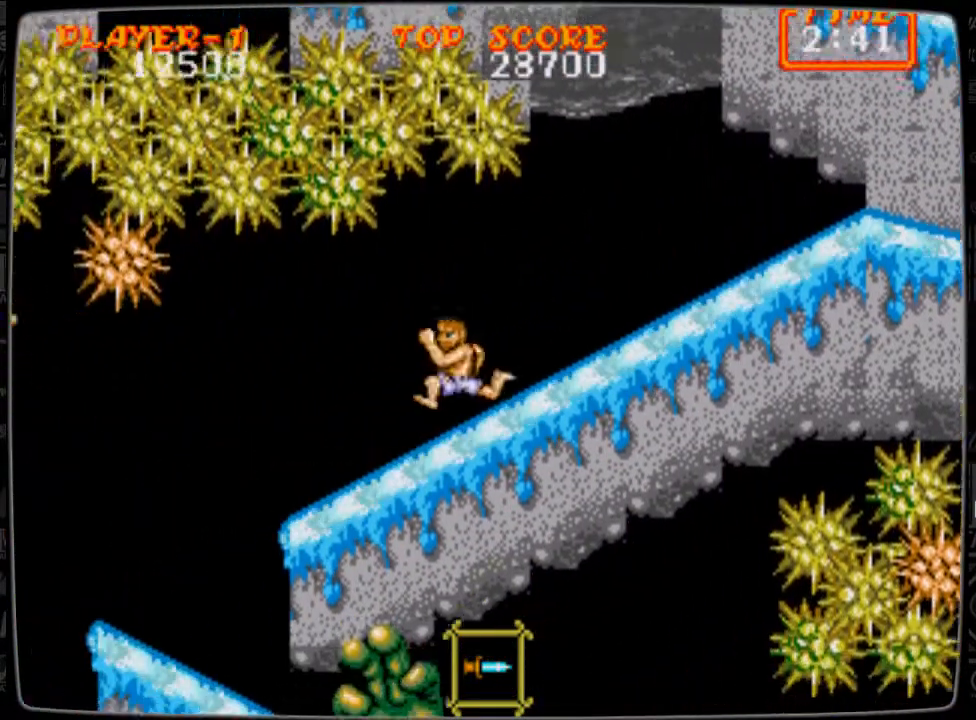
{"buttons": [], "events": [[167, "DPAD_LEFT", "up"]]}
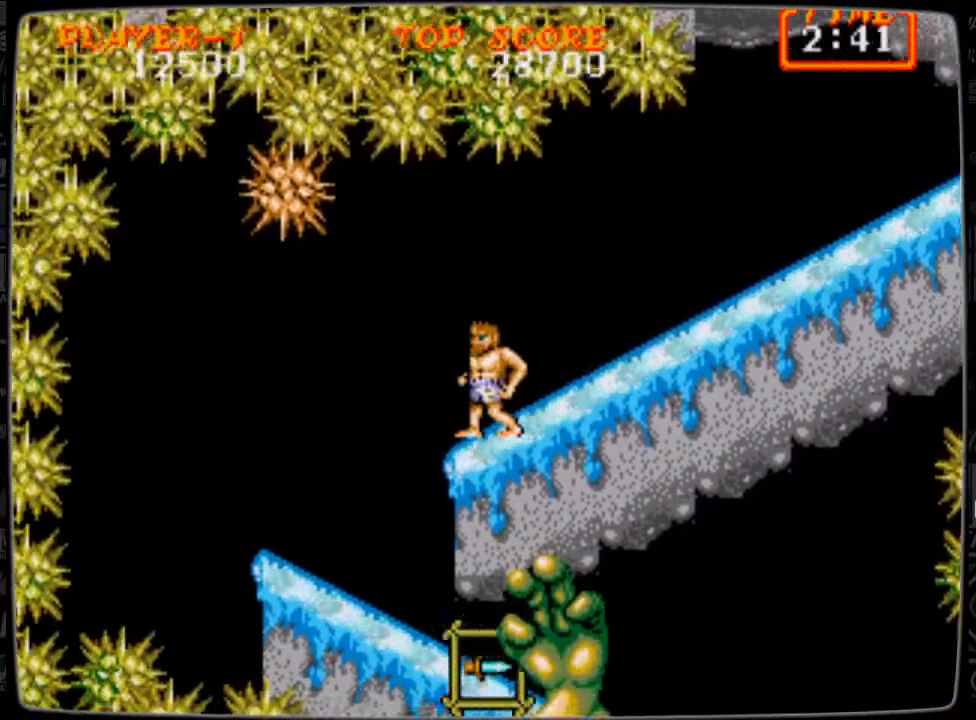
{"buttons": [], "events": [[84, "DPAD_LEFT", "down"], [209, "DPAD_LEFT", "up"]]}
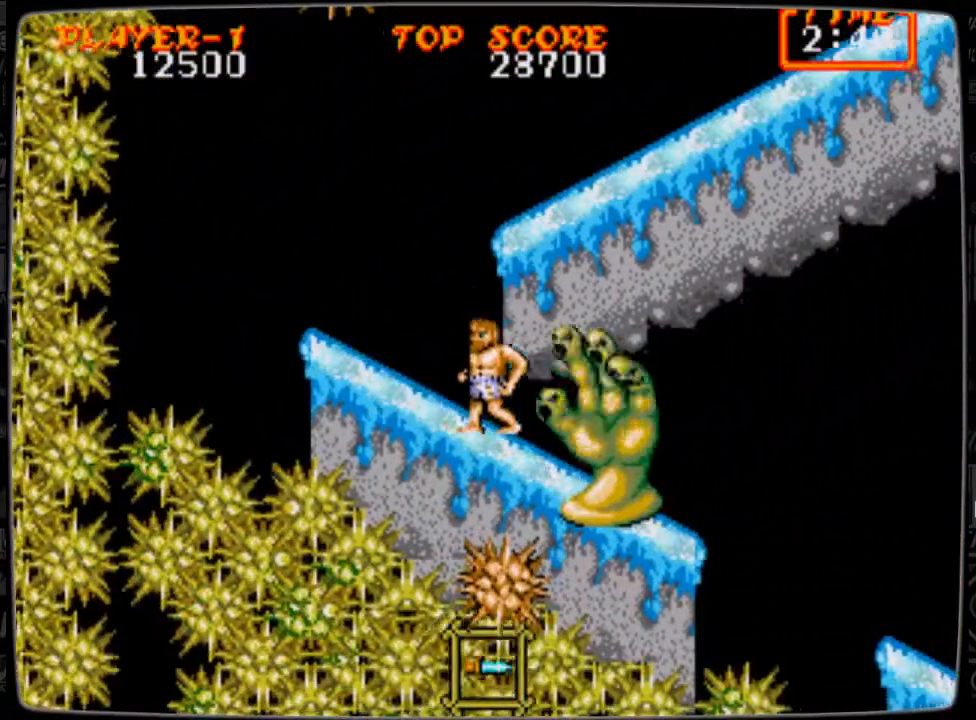
{"buttons": [], "events": [[125, "A", "down"], [125, "DPAD_LEFT", "down"], [250, "A", "up"], [500, "DPAD_LEFT", "up"]]}
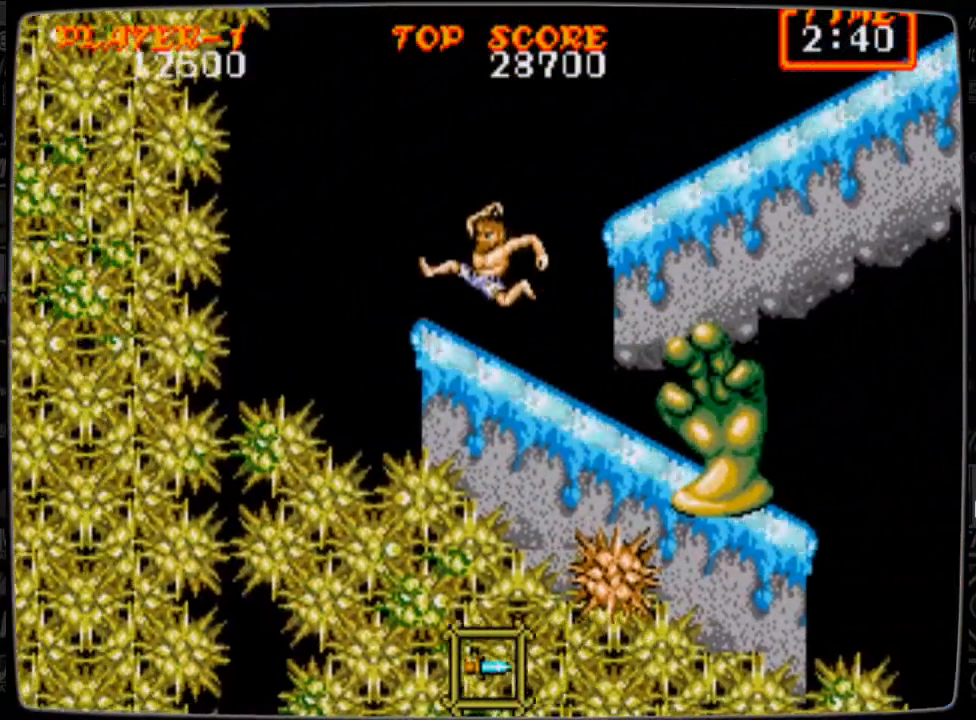
{"buttons": ["B", "DPAD_DOWN", "DPAD_RIGHT"], "events": [[84, "DPAD_RIGHT", "down"], [125, "DPAD_DOWN", "down"], [209, "B", "down"], [250, "B", "up"], [334, "B", "down"], [376, "B", "up"], [501, "B", "down"]]}
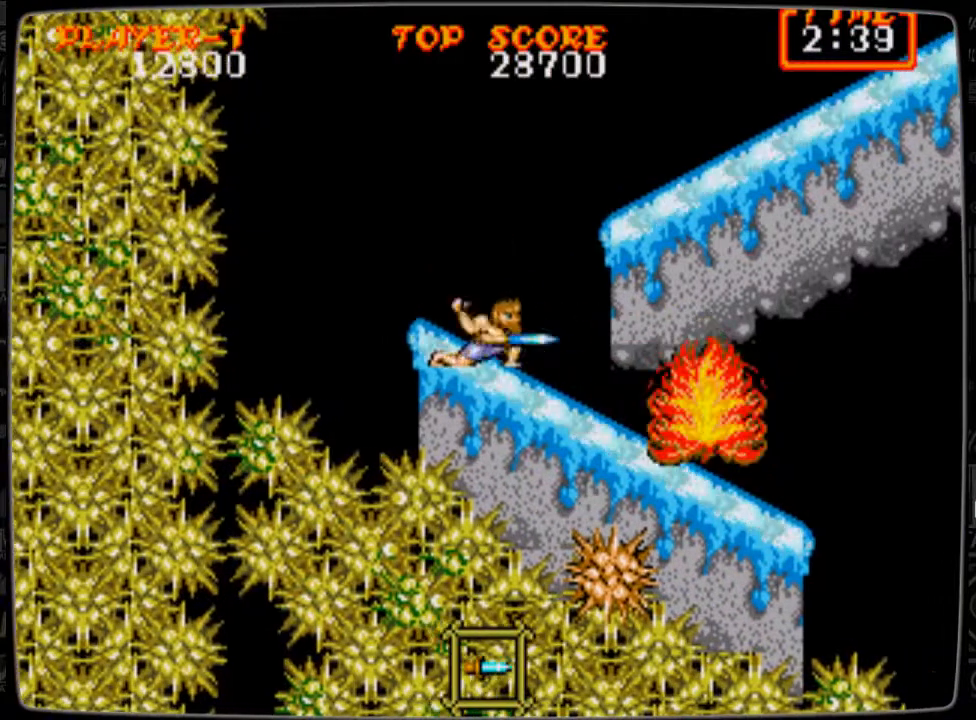
{"buttons": ["DPAD_RIGHT"], "events": [[41, "B", "up"], [167, "B", "down"], [208, "B", "up"], [292, "B", "down"], [375, "B", "up"], [417, "DPAD_DOWN", "up"]]}
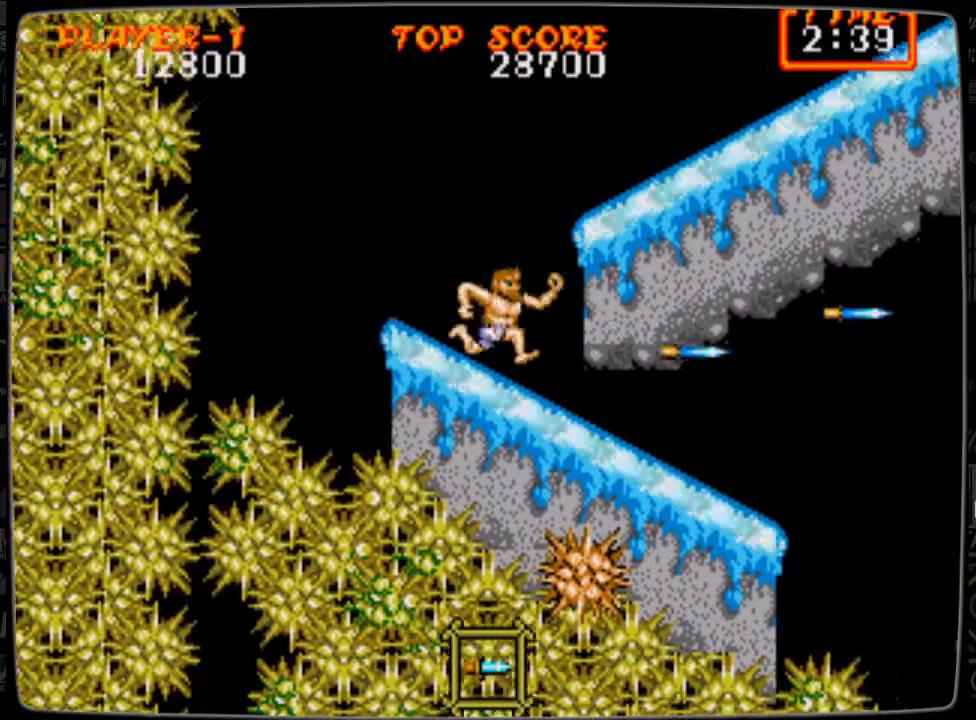
{"buttons": ["DPAD_RIGHT"], "events": []}
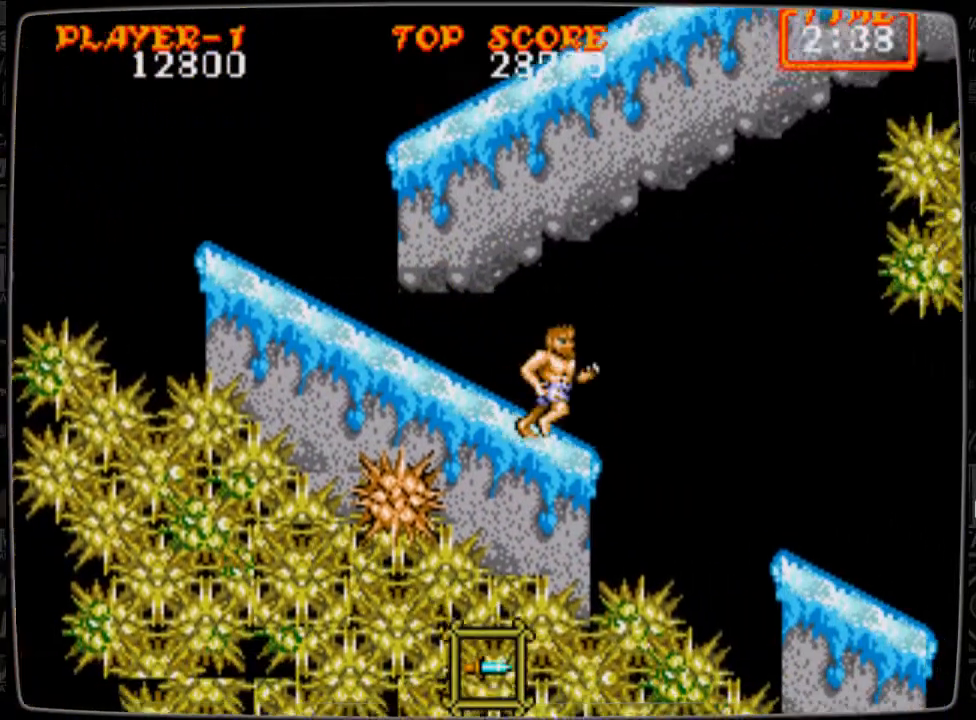
{"buttons": ["A", "DPAD_RIGHT"], "events": [[83, "A", "down"]]}
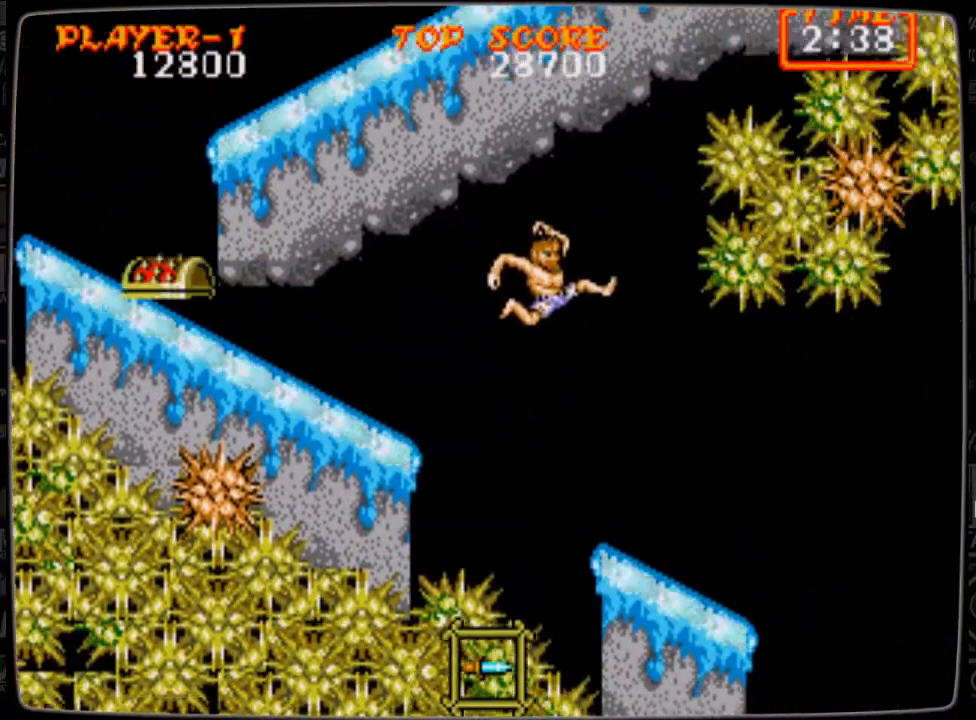
{"buttons": ["DPAD_RIGHT"], "events": [[42, "A", "up"]]}
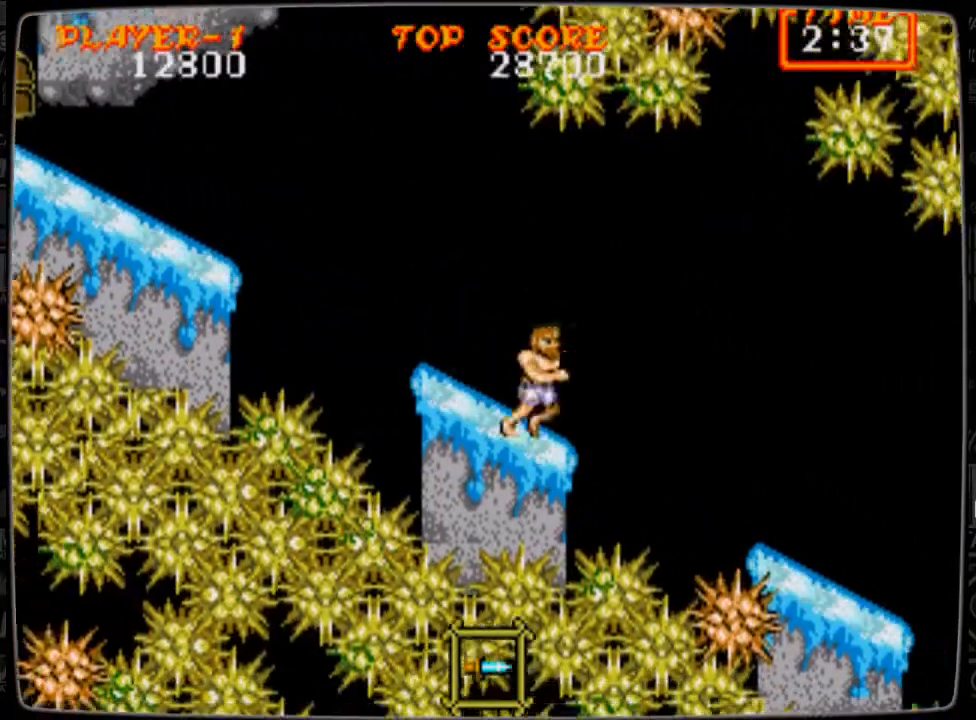
{"buttons": ["A", "DPAD_RIGHT"], "events": [[83, "A", "down"]]}
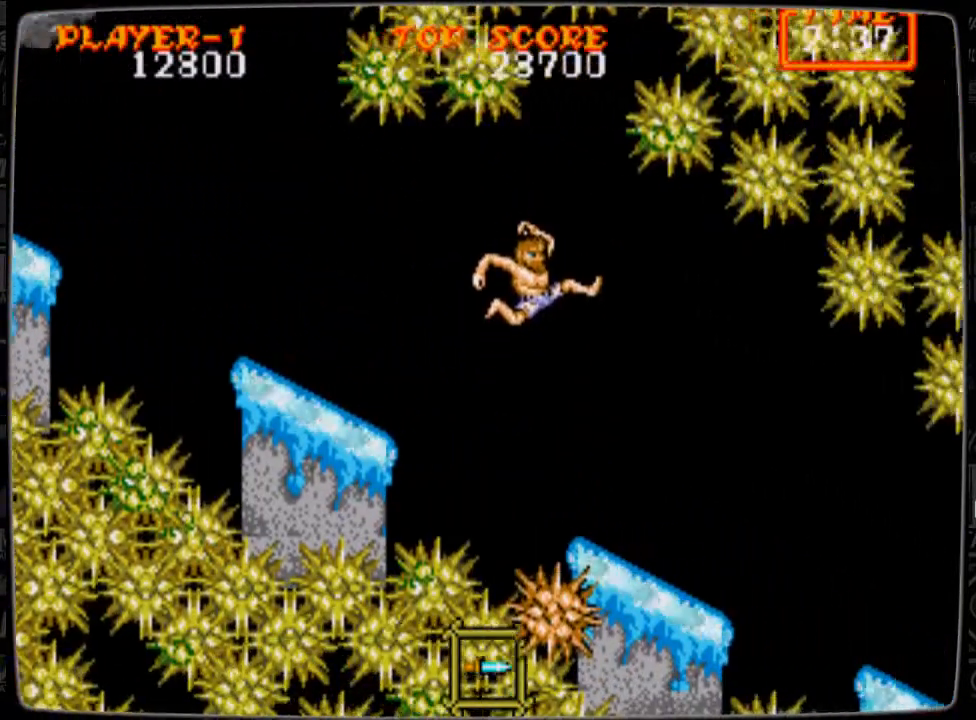
{"buttons": ["A", "DPAD_RIGHT"], "events": [[167, "A", "up"], [459, "A", "down"]]}
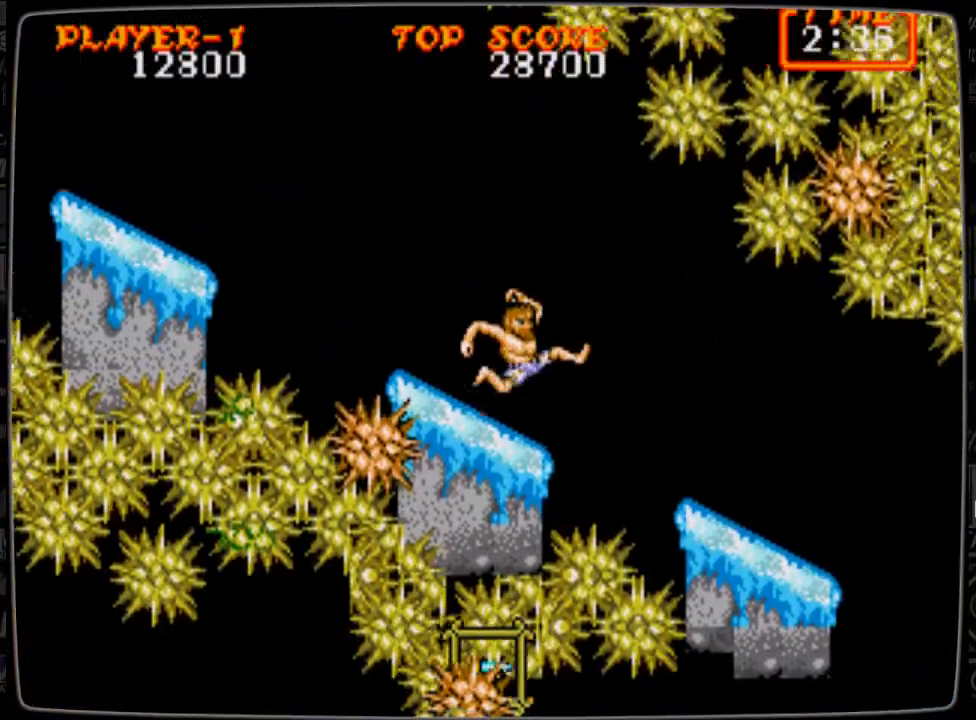
{"buttons": ["DPAD_RIGHT"], "events": [[125, "A", "up"]]}
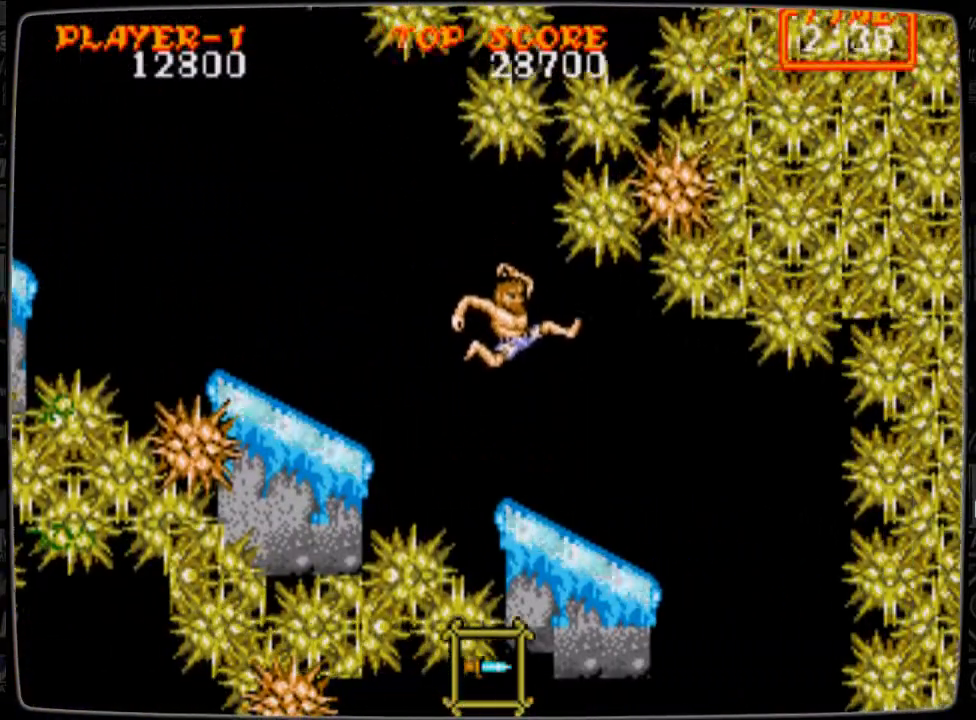
{"buttons": ["DPAD_RIGHT"], "events": []}